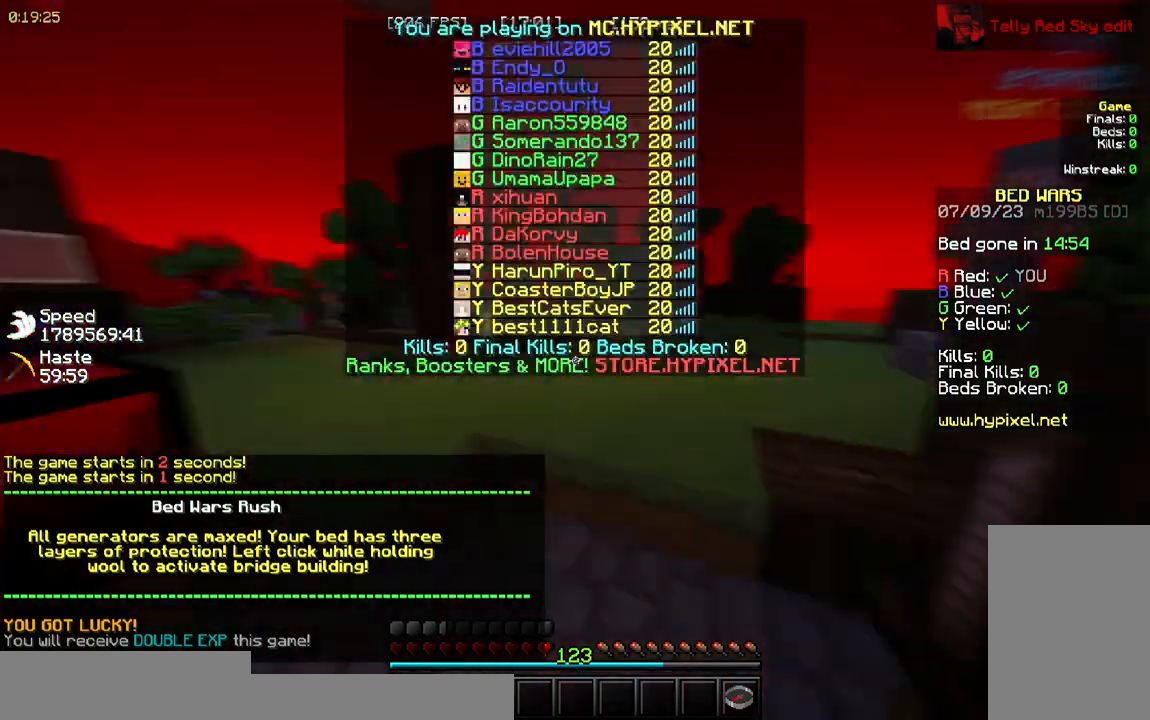
Gameplay with keyboard and mouse; each line is a JSON object with the keys and mouse buttons held at the frame after it. "events" lists presses ("down") and releases ("up") of "a", "d", "s", "space", "w", "mouse_left" and "mouse_right" between this image and that frame as [ms after this image, input, new state], when the widget could be followed in between. "mouse_left", "mouse_right" = the "left", "right" buttons of the "mouse" list. No other keys are recorded. Fast repeated clicks can show as one long hold. Mouse movement is not recorded.
{"keys": [], "mouse": [], "events": [[217, "w", "down"], [500, "w", "up"]]}
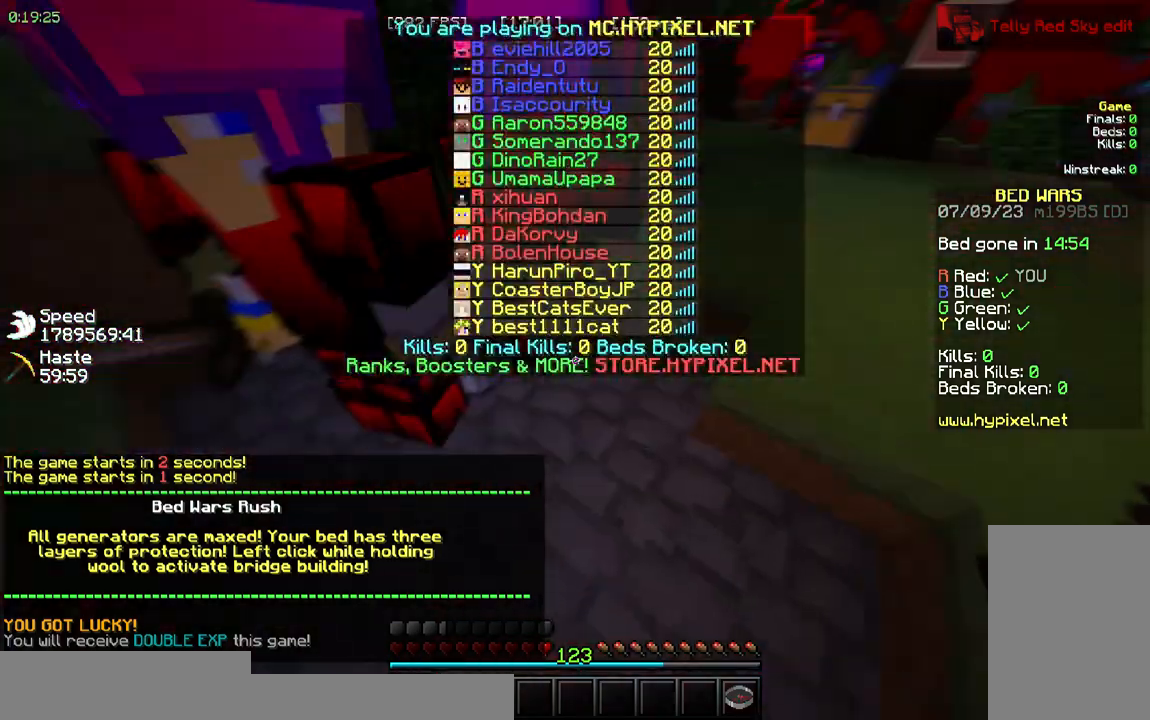
{"keys": ["a"], "mouse": []}
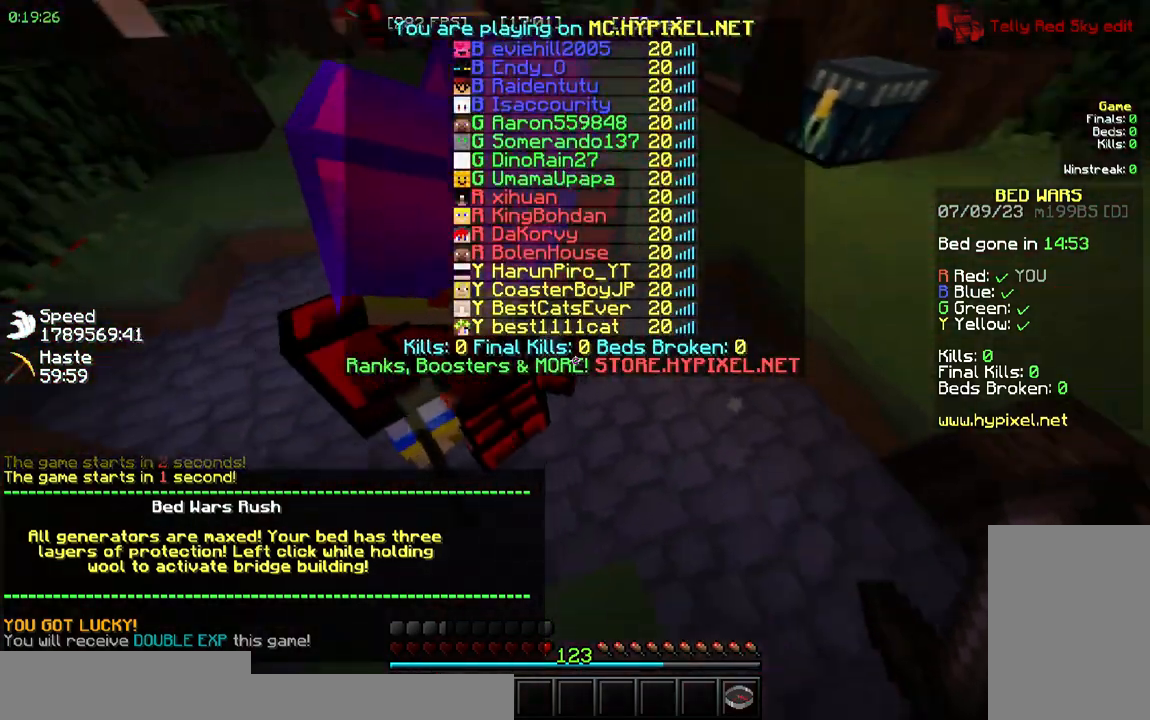
{"keys": ["w"], "mouse": []}
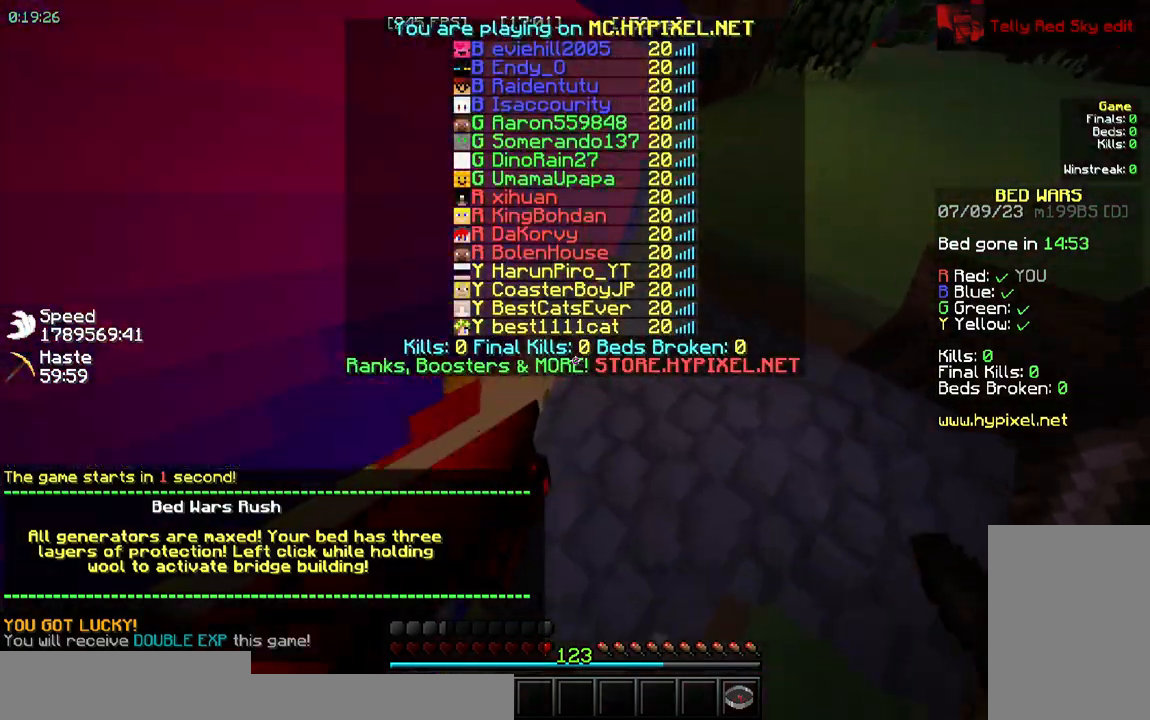
{"keys": ["s"], "mouse": []}
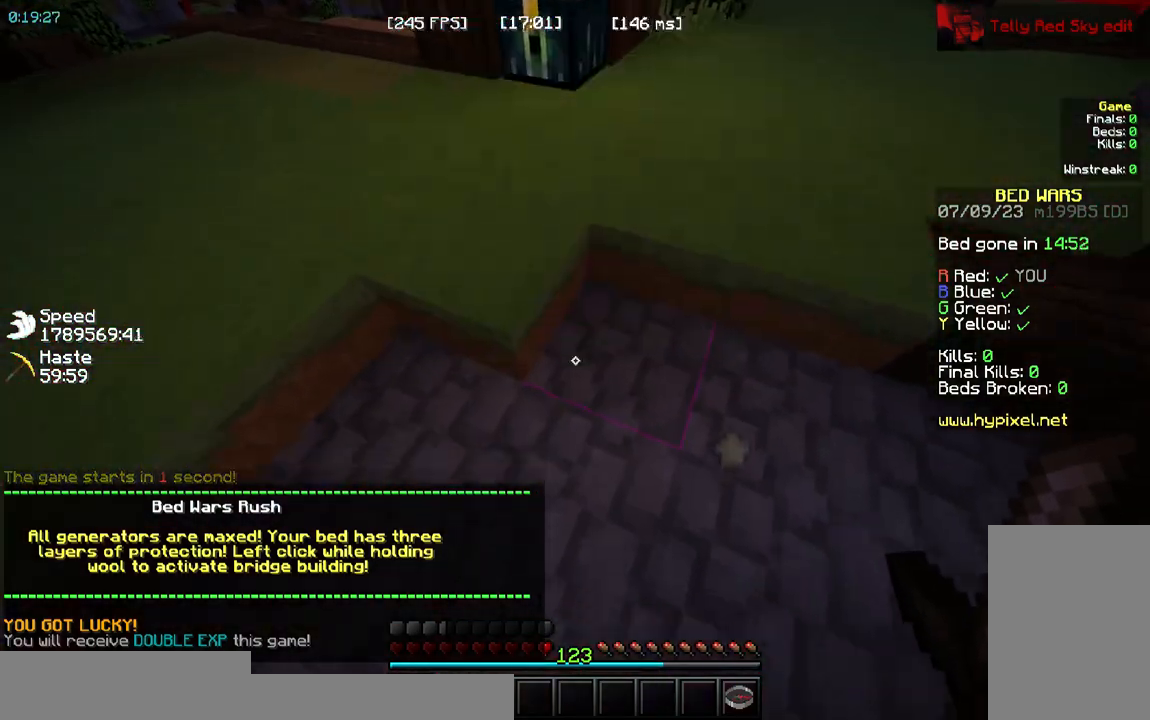
{"keys": [], "mouse": []}
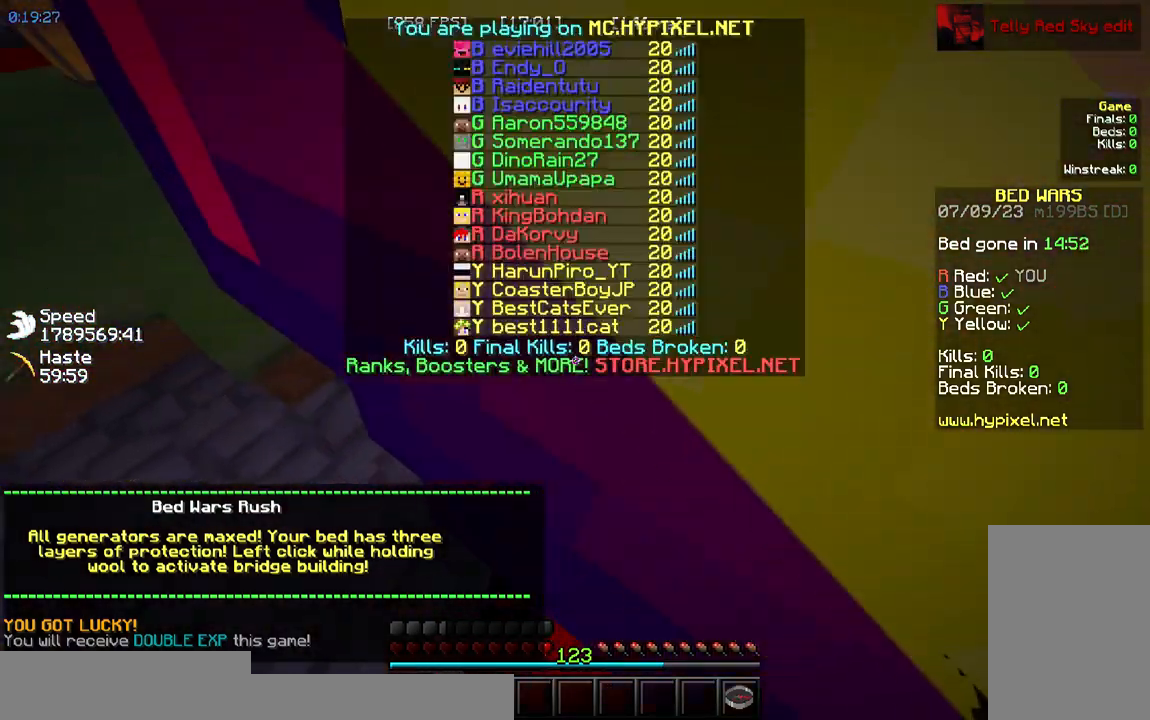
{"keys": [], "mouse": [], "events": []}
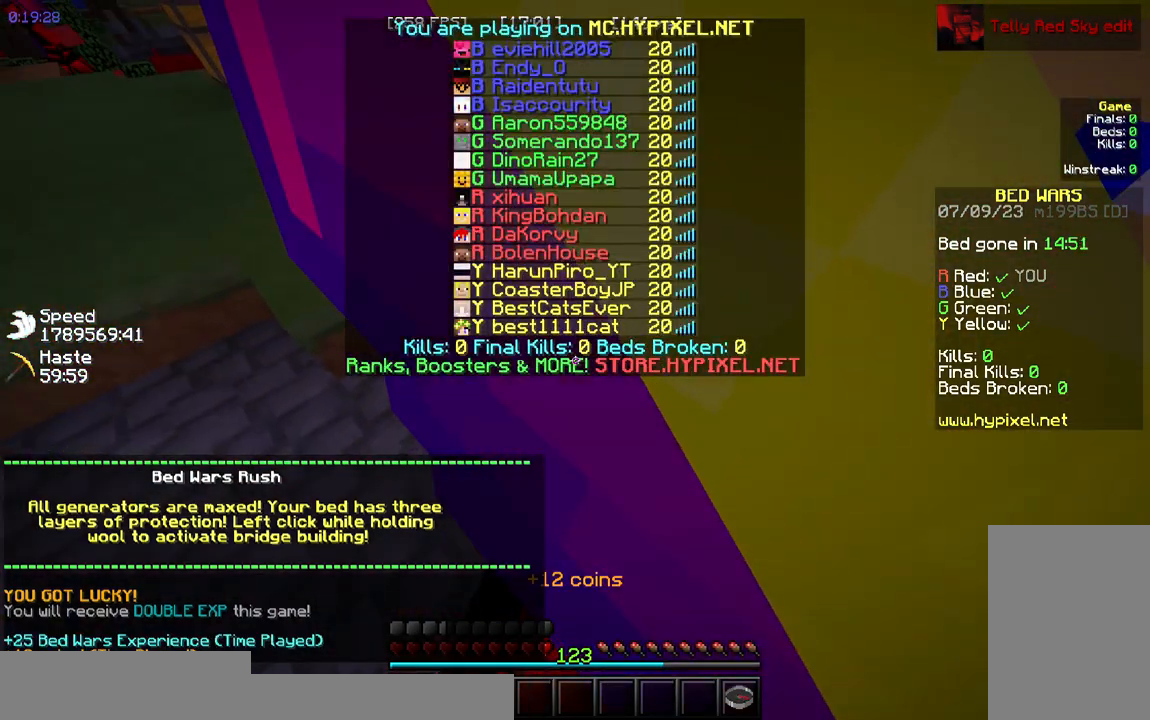
{"keys": [], "mouse": [], "events": []}
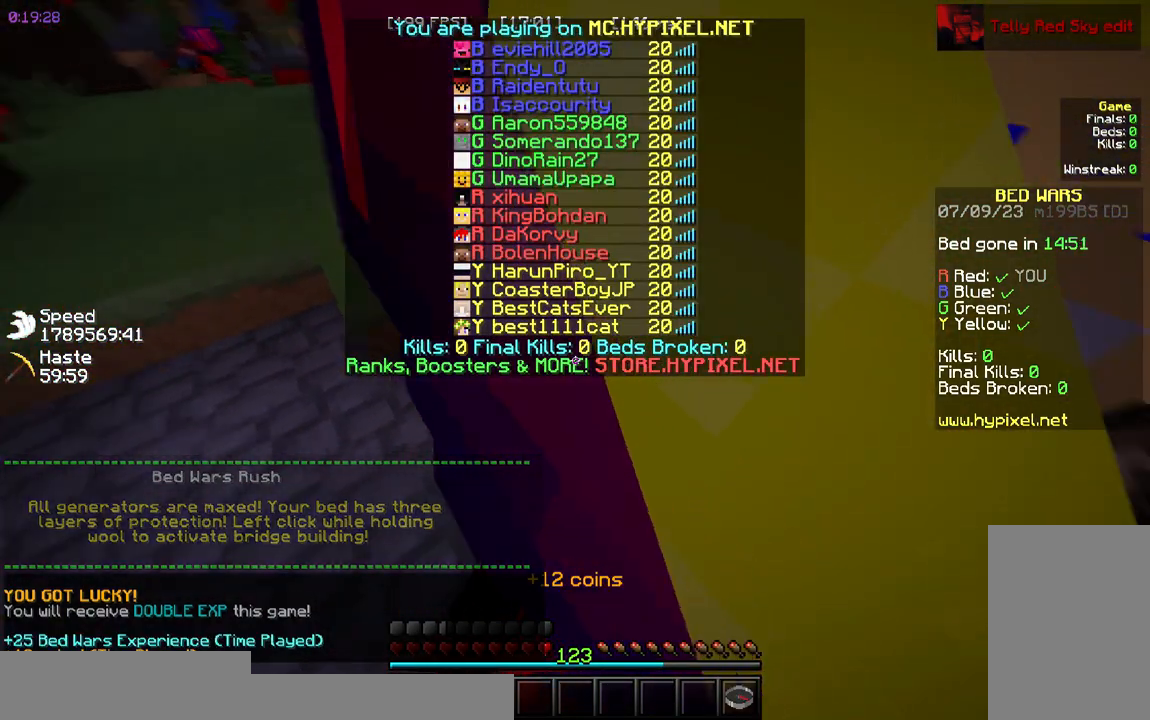
{"keys": ["w"], "mouse": []}
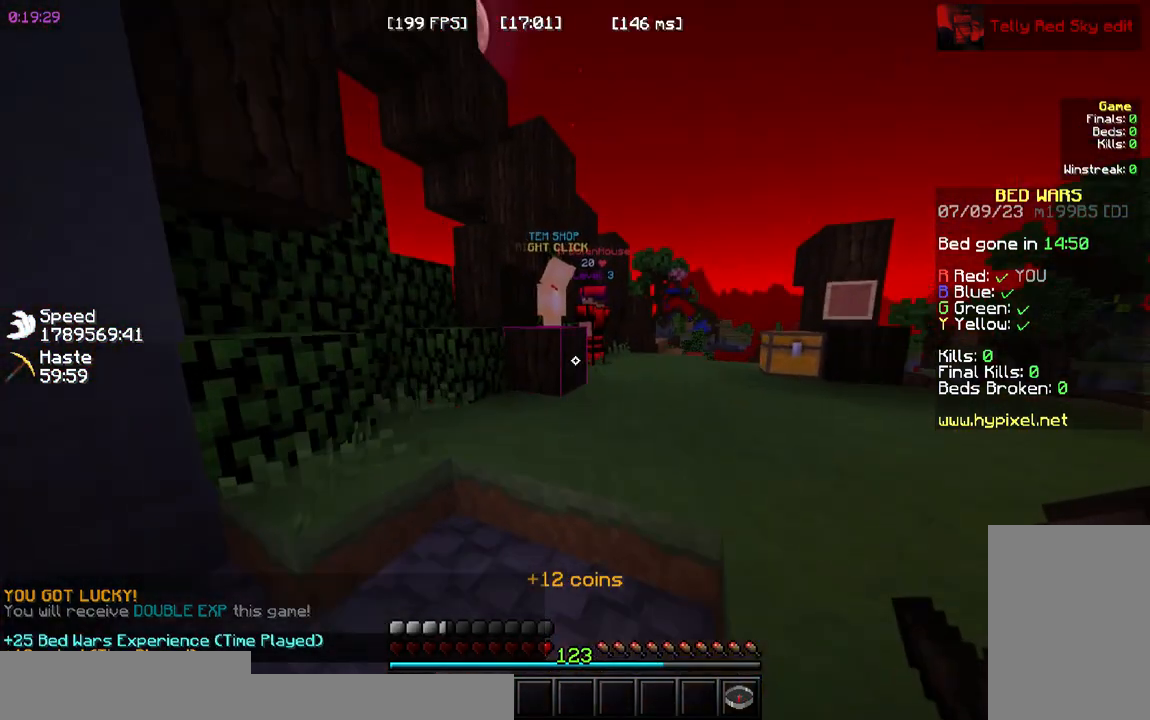
{"keys": ["w"], "mouse": [], "events": []}
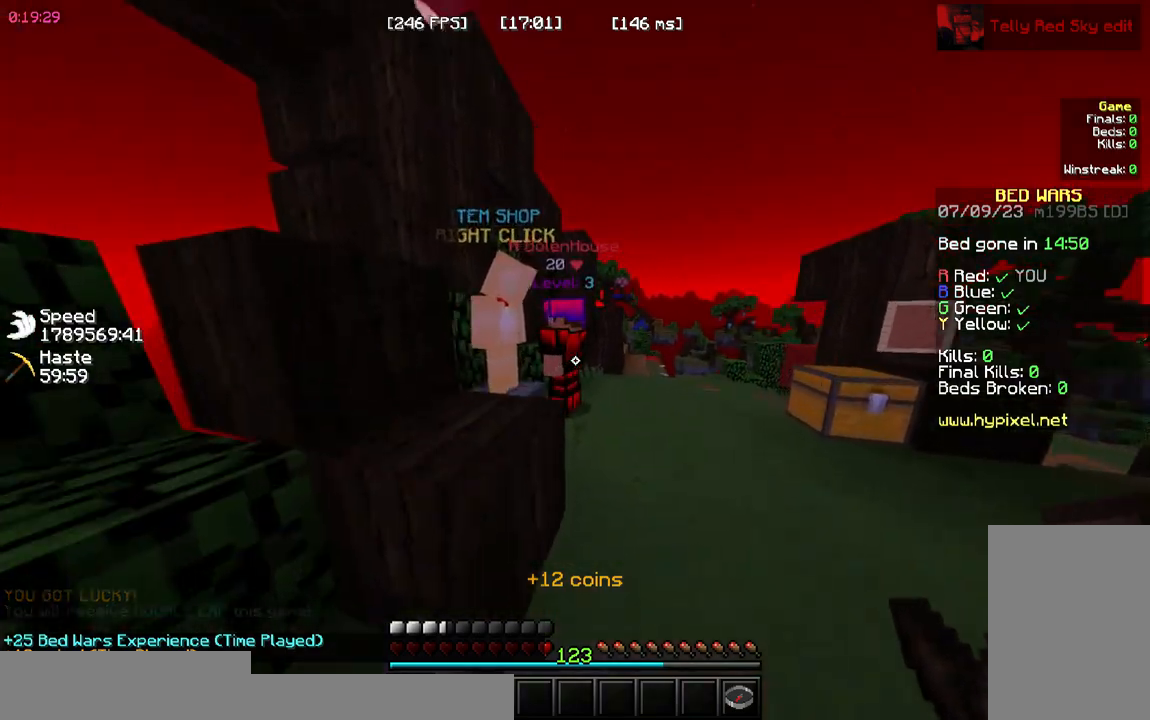
{"keys": ["w"], "mouse": ["left", "right"]}
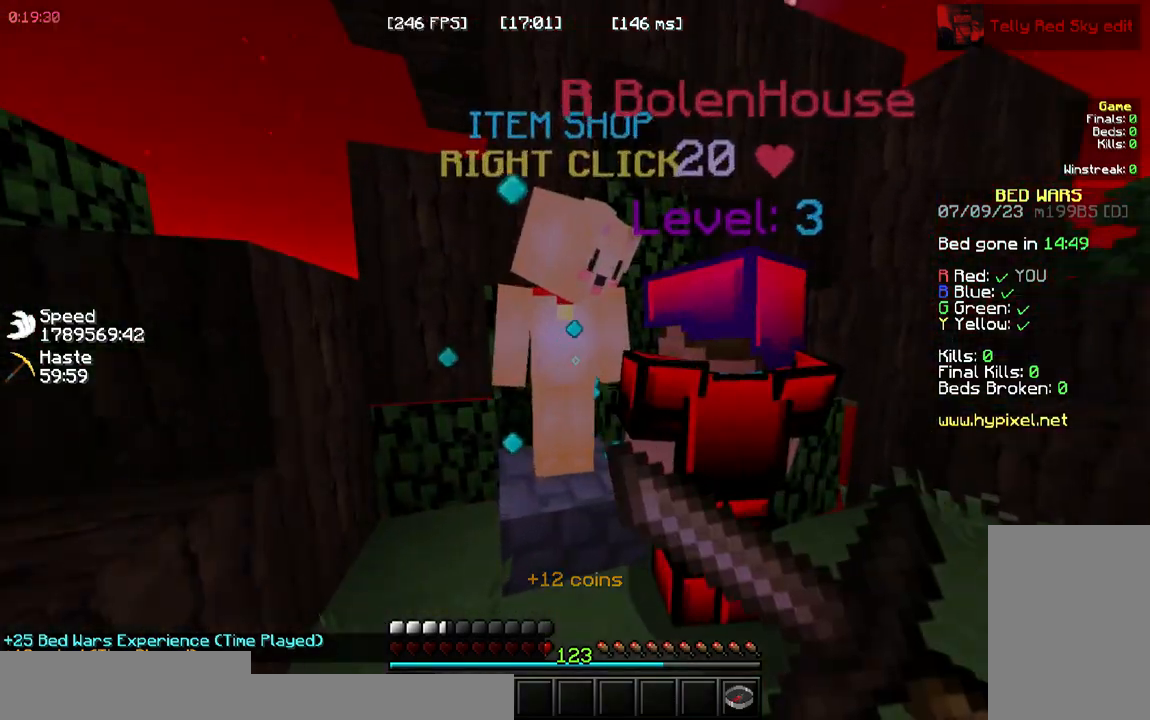
{"keys": [], "mouse": [], "events": [[33, "w", "up"], [150, "mouse_left", "up"], [250, "mouse_right", "up"]]}
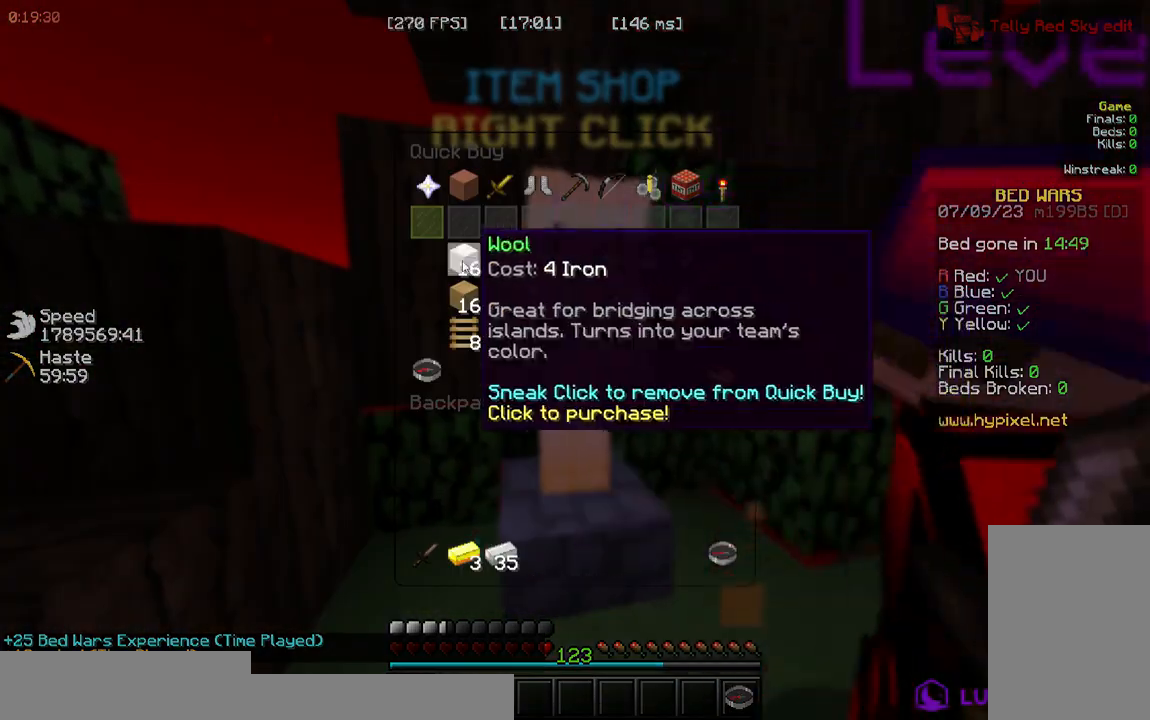
{"keys": [], "mouse": [], "events": []}